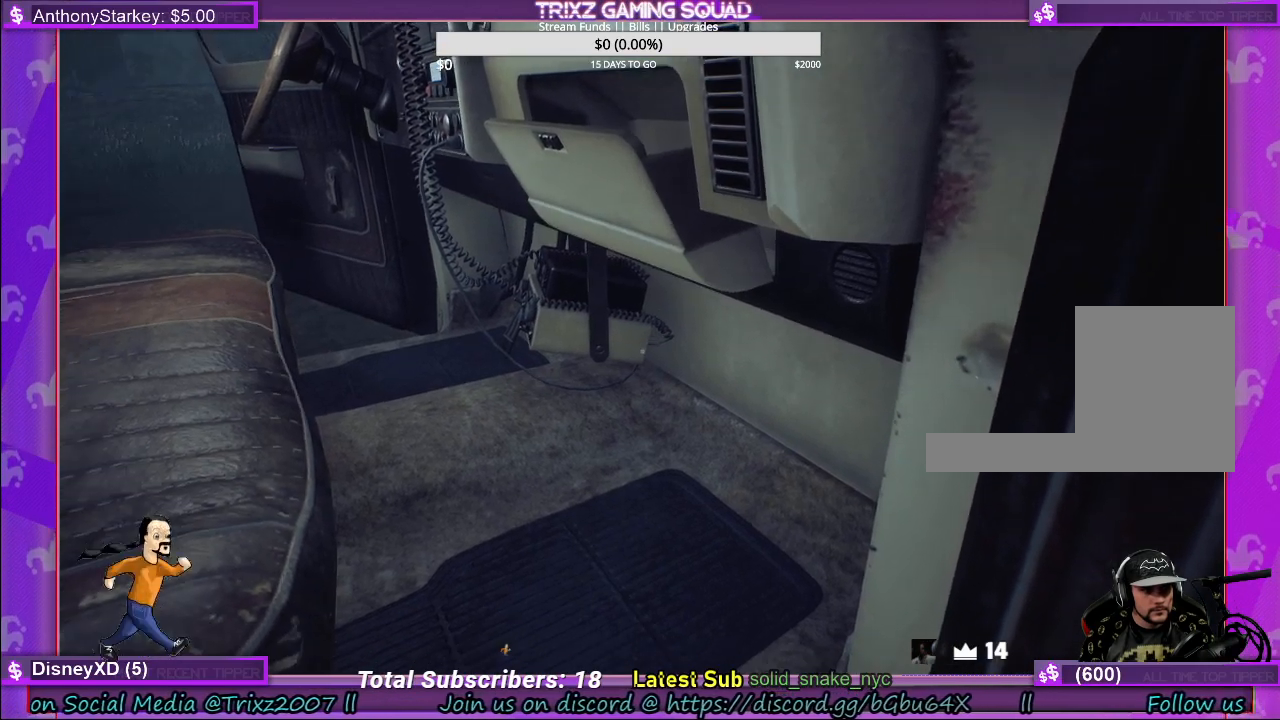
Gameplay with keyboard and mouse; each line is a JSON object with the keys and mouse buttons held at the frame after it. "events" lists presses ("down") and releases ("up") of "a", "ctrl", "d", "e", "f", "q", "r", "s", "shift", "space", "tab", "w", "mouse_left", "mouse_wheel" and "mouse_right" between this image and that frame as [ms after this image, input, new state], when the widget could be followed in between. "mouse_left", "mouse_wheel", "mouse_right" = the "left", "wheel", "right" buttons of the "mouse" list. No other keys are recorded. "wheel" means that the mouse wheel is clicked or scrolled. Mouse movement is not recorded.
{"keys": [], "mouse": [], "events": []}
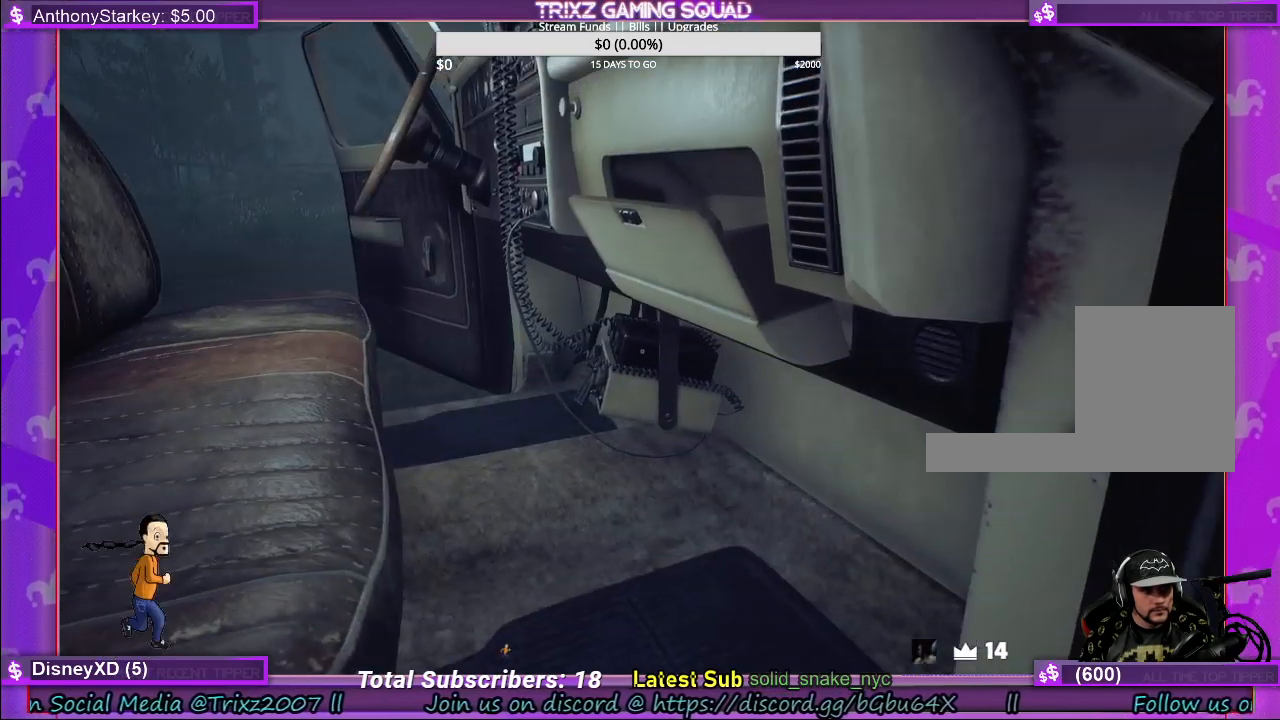
{"keys": [], "mouse": [], "events": [[400, "mouse_left", "down"], [484, "mouse_left", "up"]]}
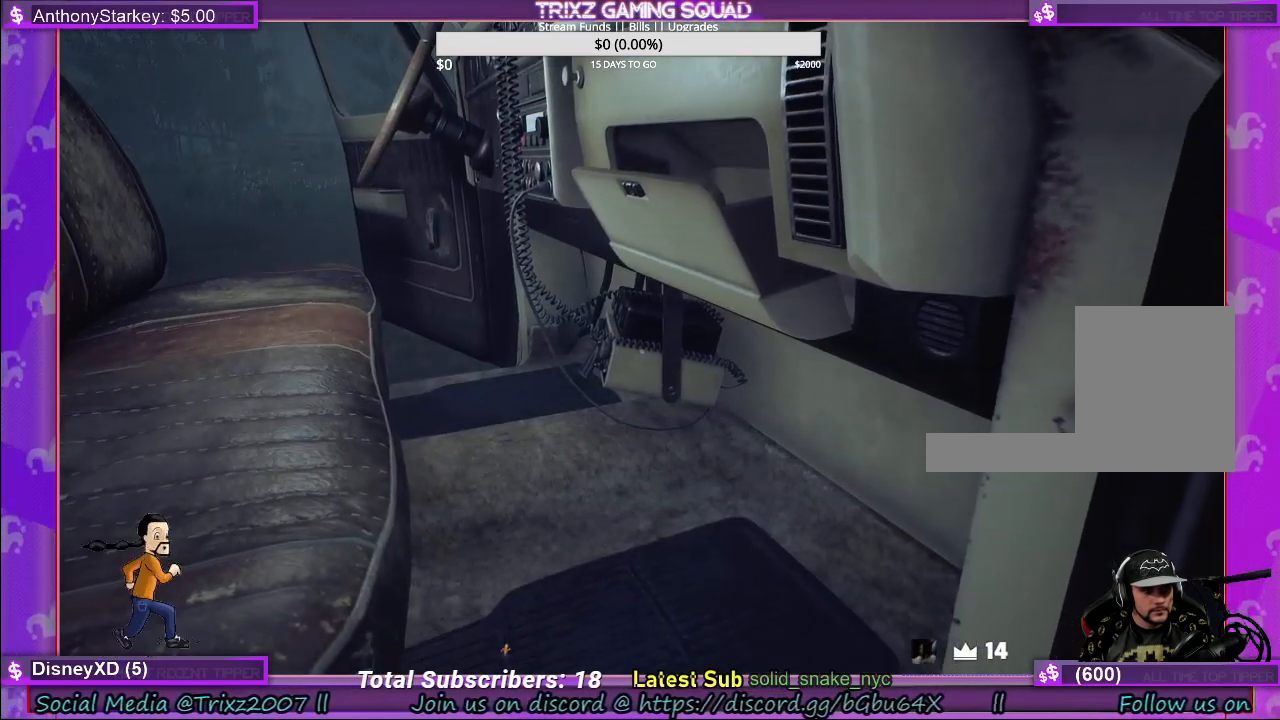
{"keys": [], "mouse": [], "events": []}
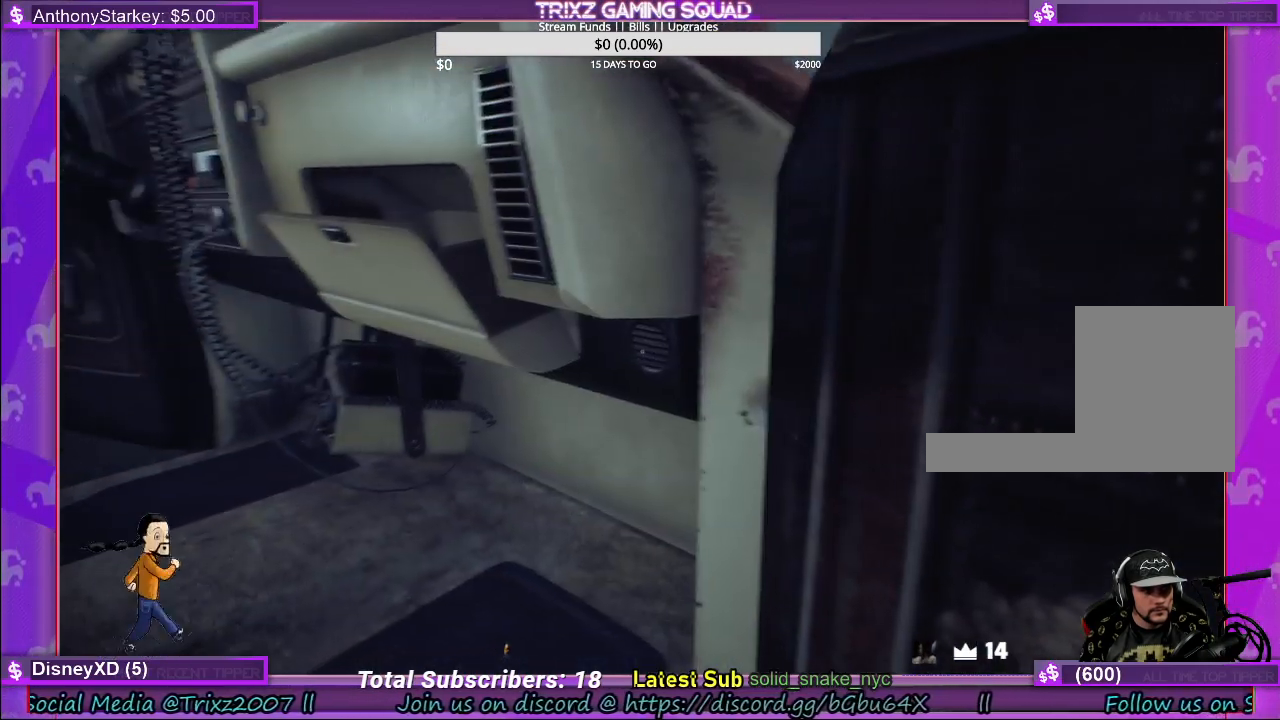
{"keys": [], "mouse": ["left"], "events": [[50, "mouse_left", "down"], [167, "mouse_left", "up"], [434, "mouse_left", "down"]]}
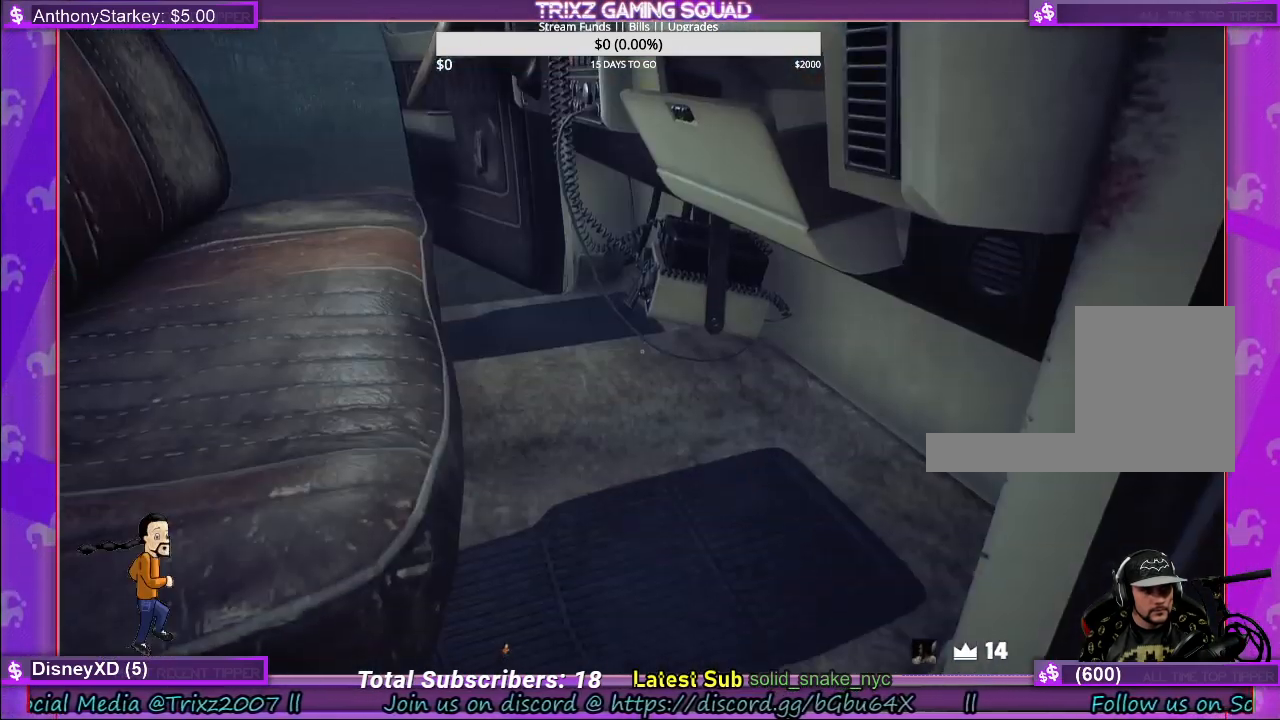
{"keys": ["s"], "mouse": [], "events": [[34, "mouse_left", "up"], [384, "s", "down"]]}
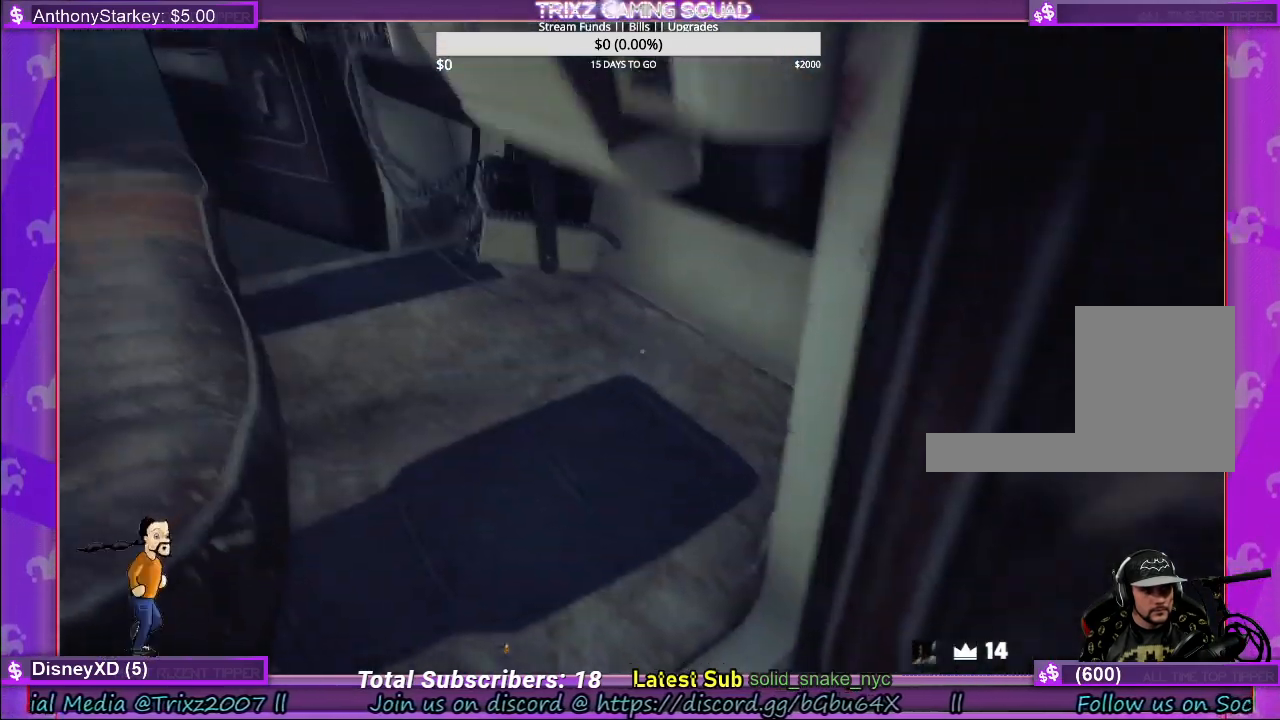
{"keys": [], "mouse": [], "events": [[200, "s", "up"]]}
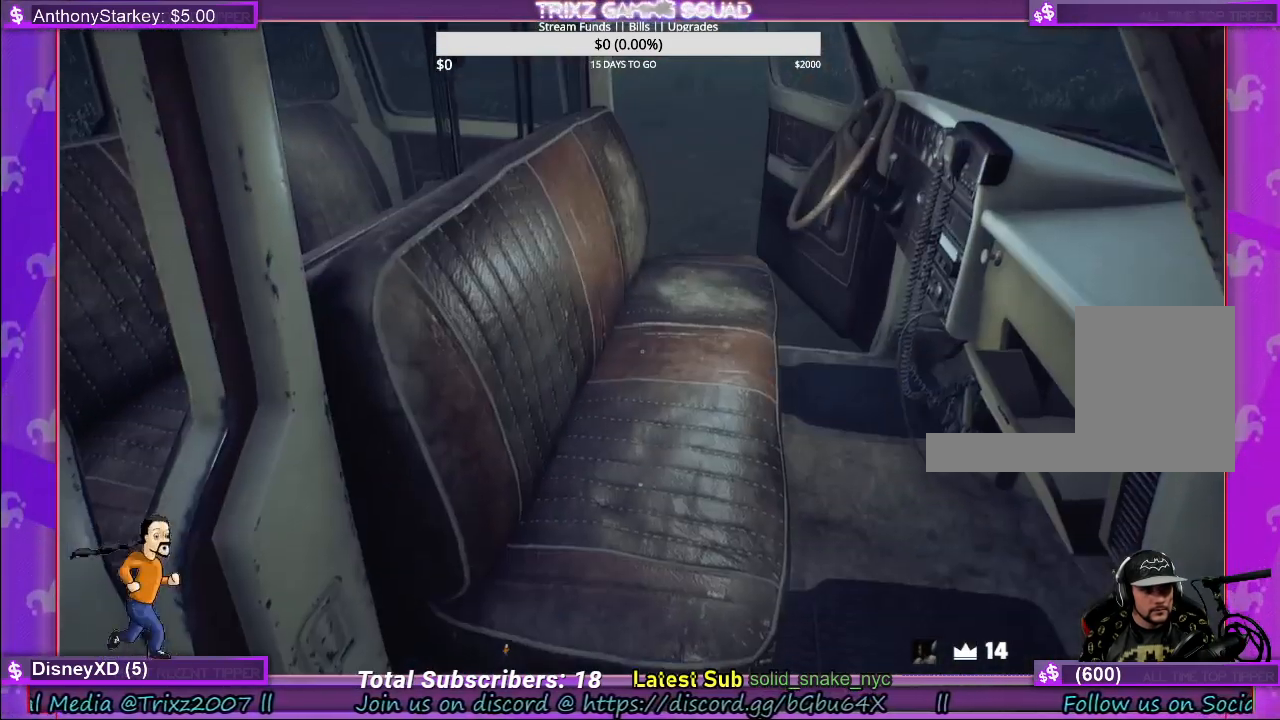
{"keys": [], "mouse": ["left"], "events": [[434, "mouse_left", "down"]]}
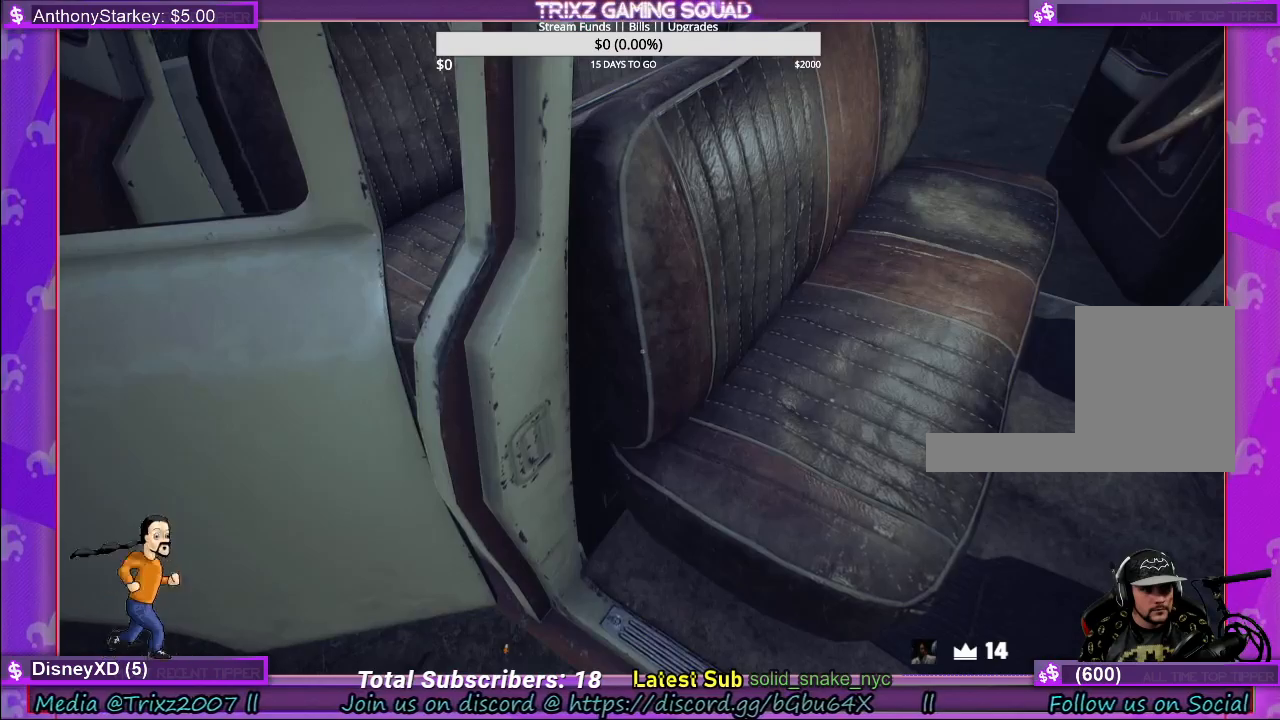
{"keys": ["w"], "mouse": [], "events": [[117, "mouse_left", "up"], [467, "w", "down"]]}
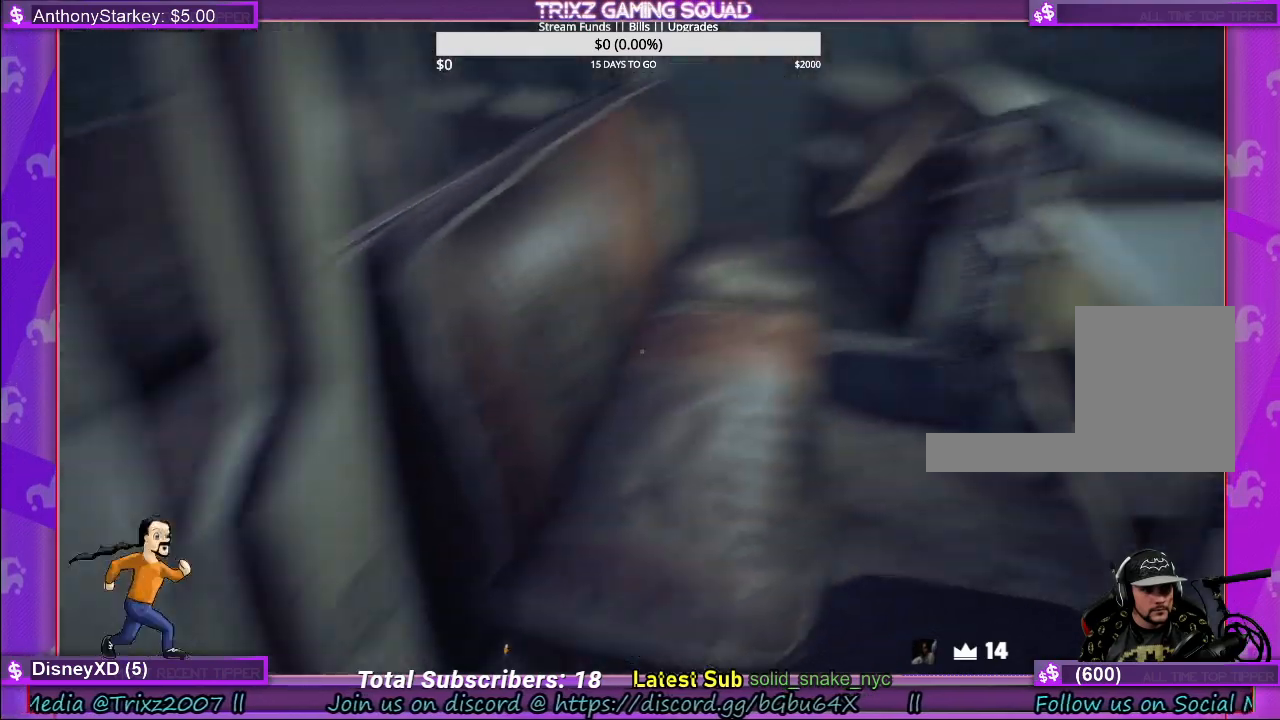
{"keys": ["w"], "mouse": [], "events": [[184, "space", "down"], [317, "space", "up"]]}
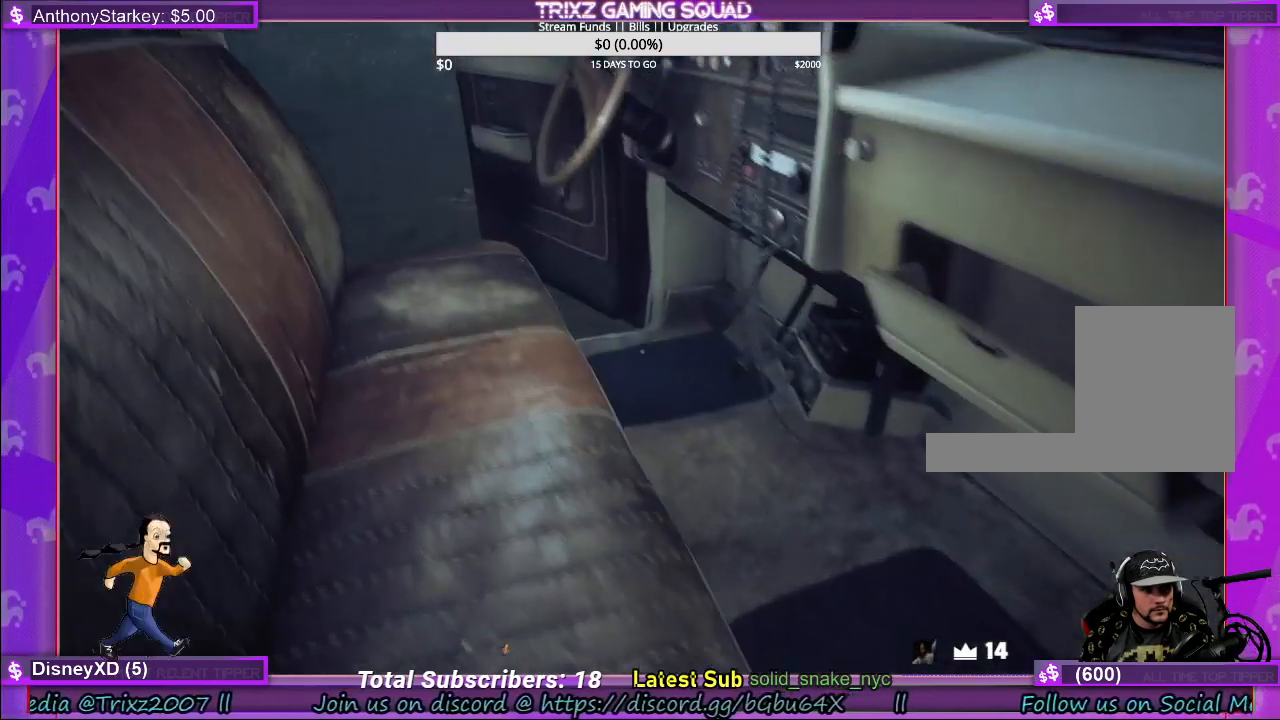
{"keys": ["w"], "mouse": [], "events": []}
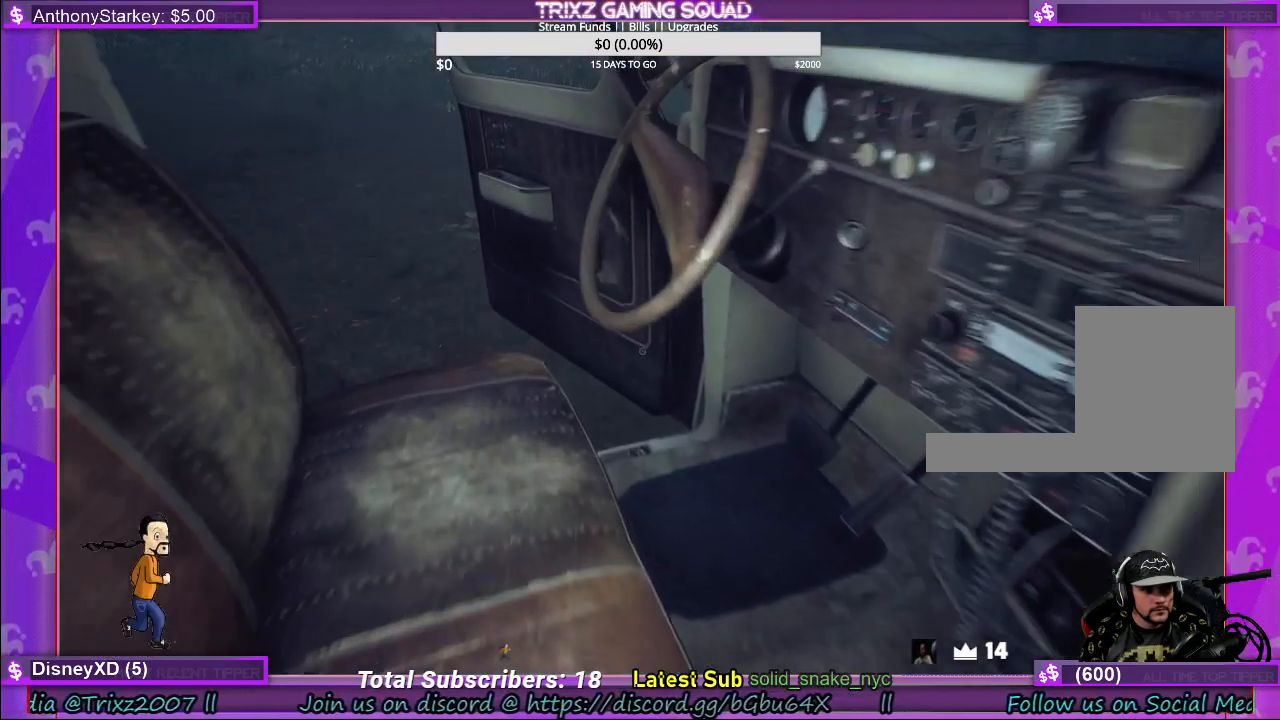
{"keys": [], "mouse": [], "events": [[34, "w", "up"]]}
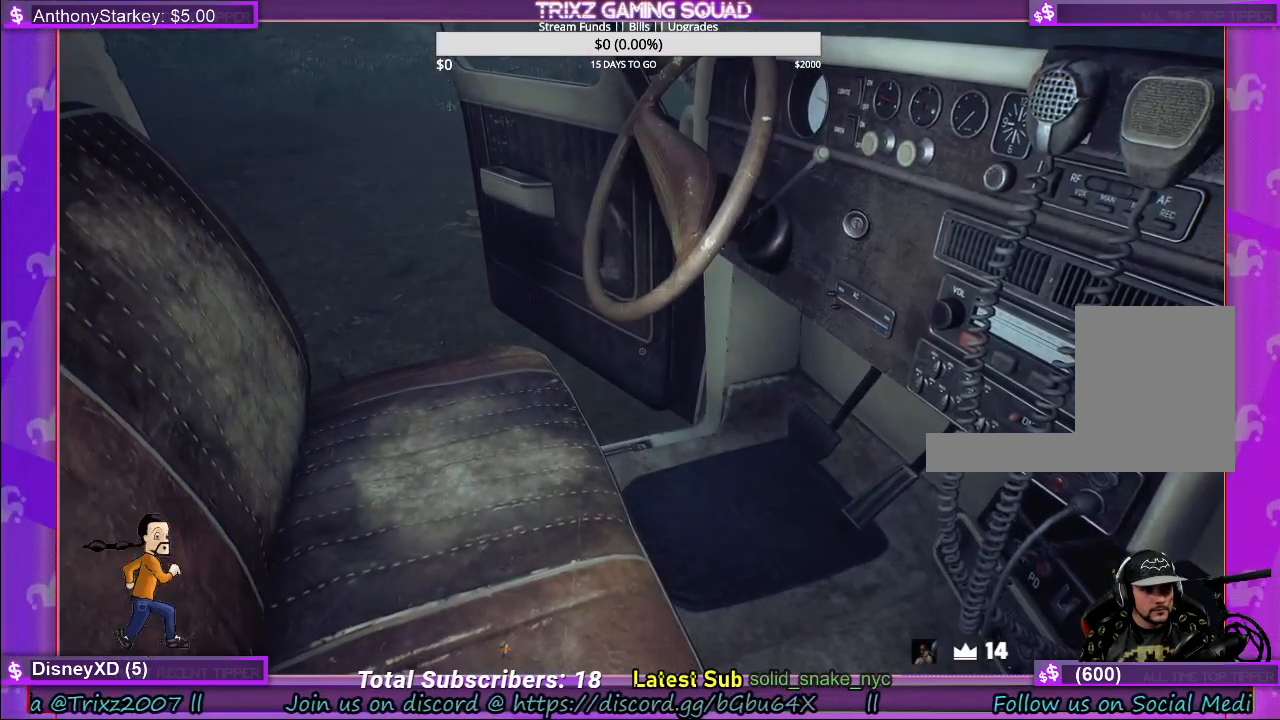
{"keys": [], "mouse": [], "events": [[300, "a", "down"], [434, "a", "up"]]}
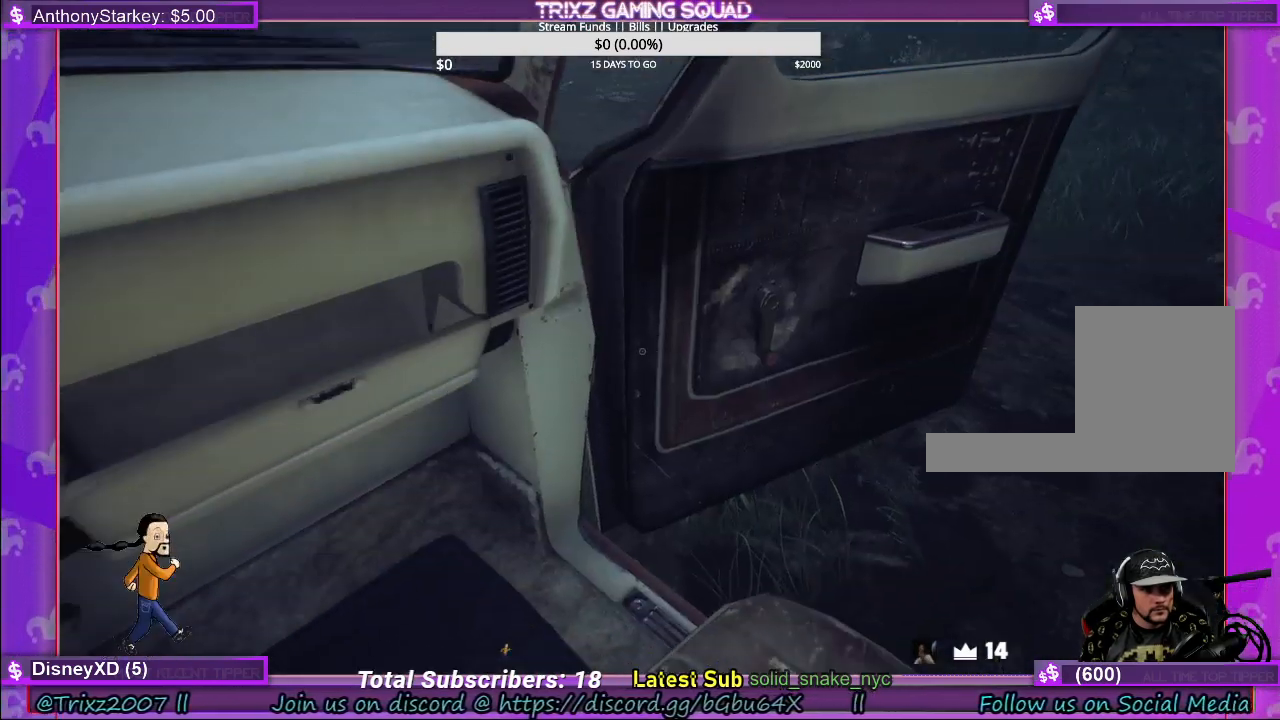
{"keys": [], "mouse": [], "events": []}
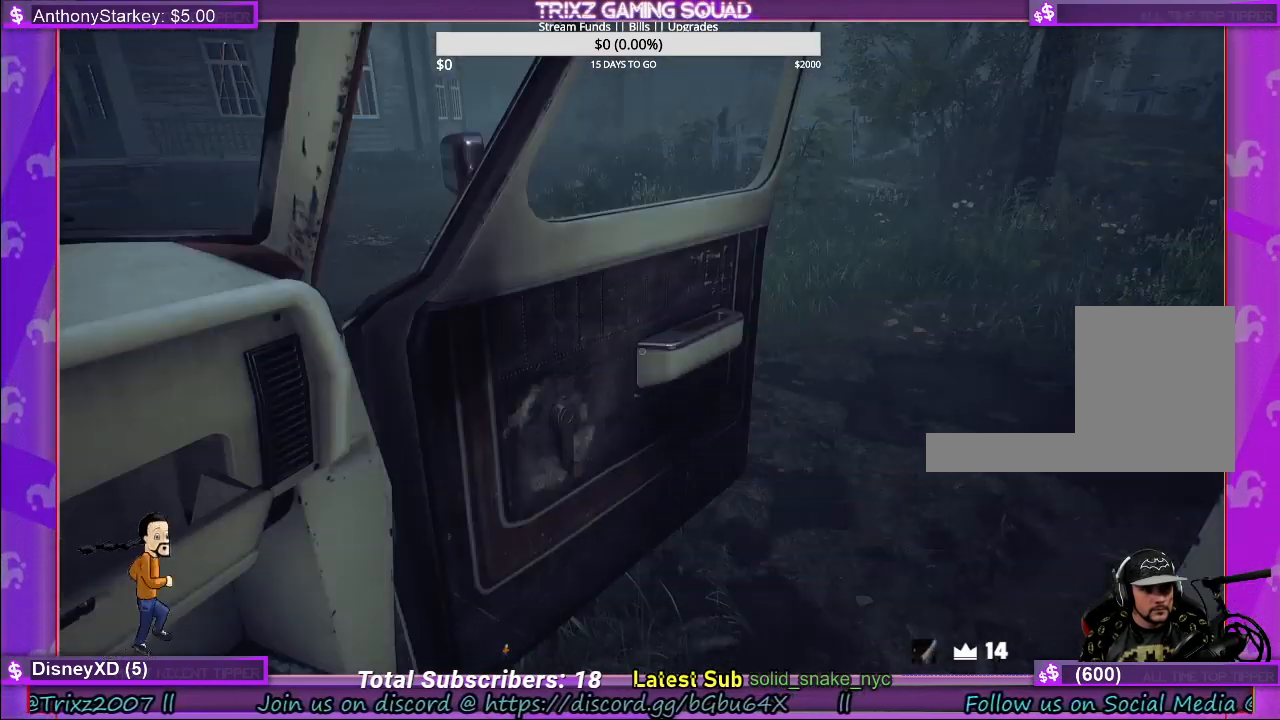
{"keys": [], "mouse": ["left"], "events": [[67, "mouse_left", "down"]]}
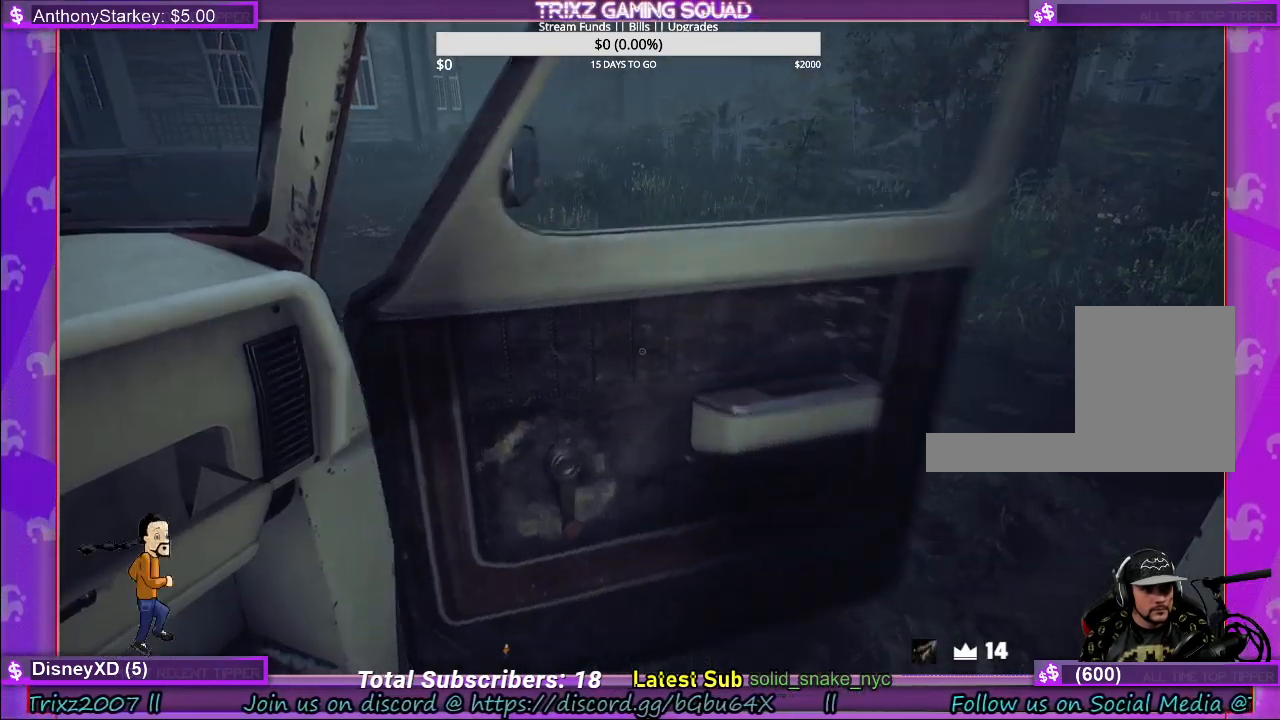
{"keys": [], "mouse": [], "events": [[384, "mouse_left", "up"]]}
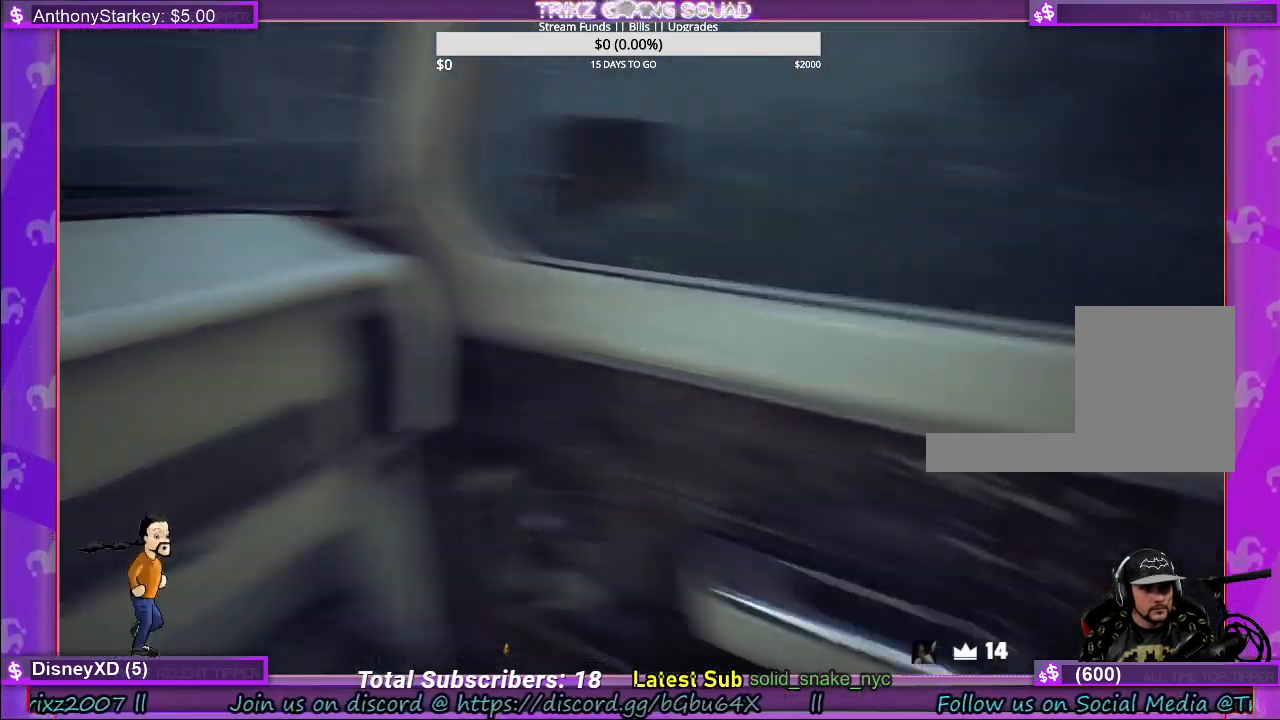
{"keys": ["a", "w"], "mouse": [], "events": [[250, "w", "down"], [467, "a", "down"]]}
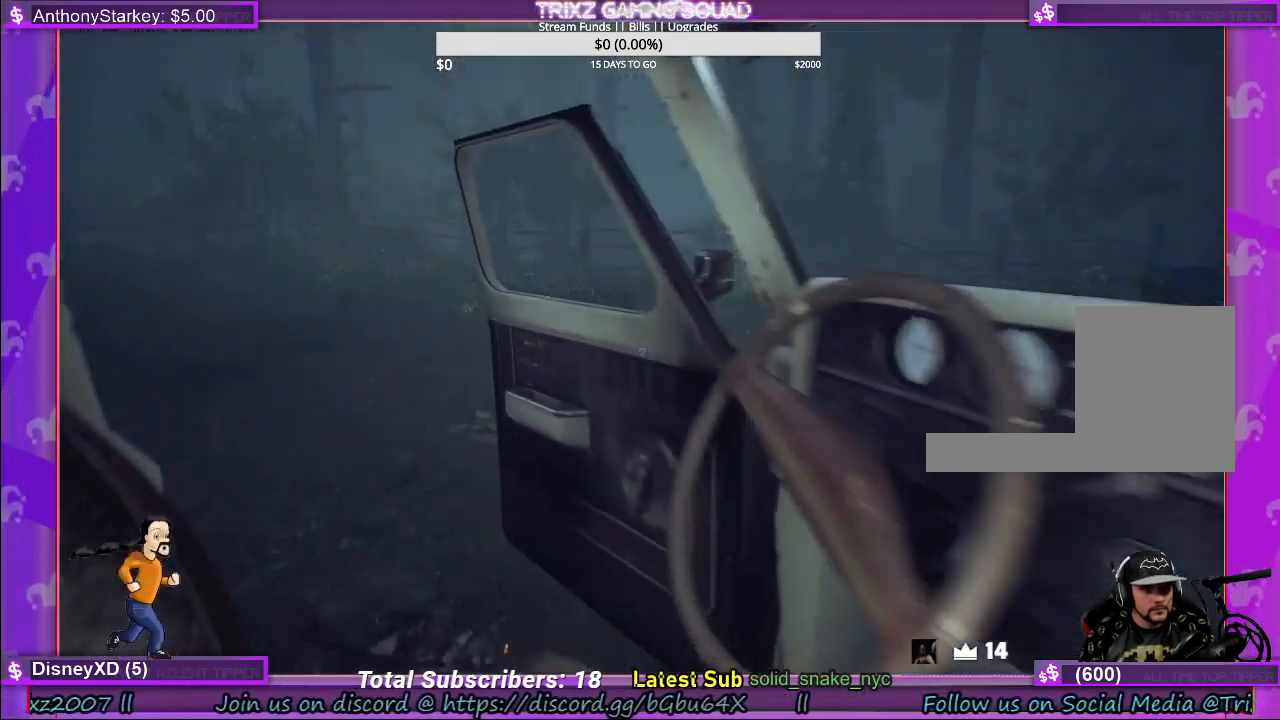
{"keys": [], "mouse": ["left"], "events": [[217, "a", "up"], [217, "mouse_left", "down"], [250, "w", "up"]]}
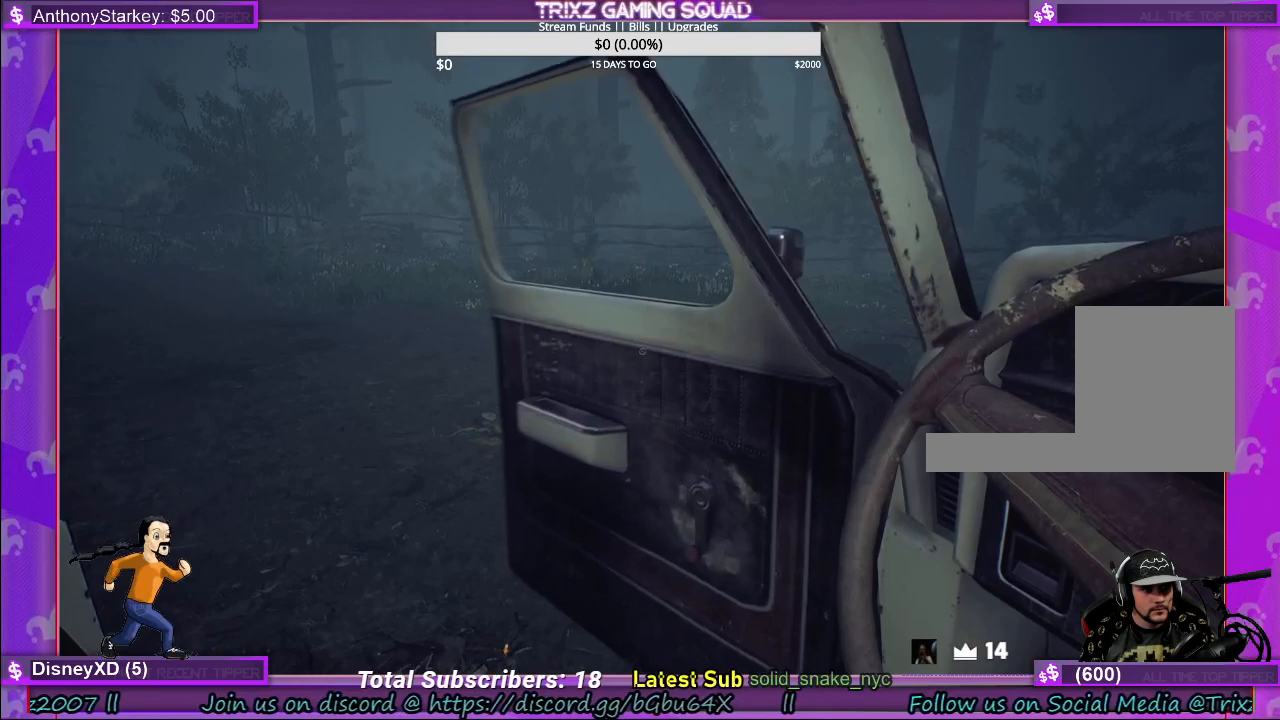
{"keys": [], "mouse": ["left"], "events": []}
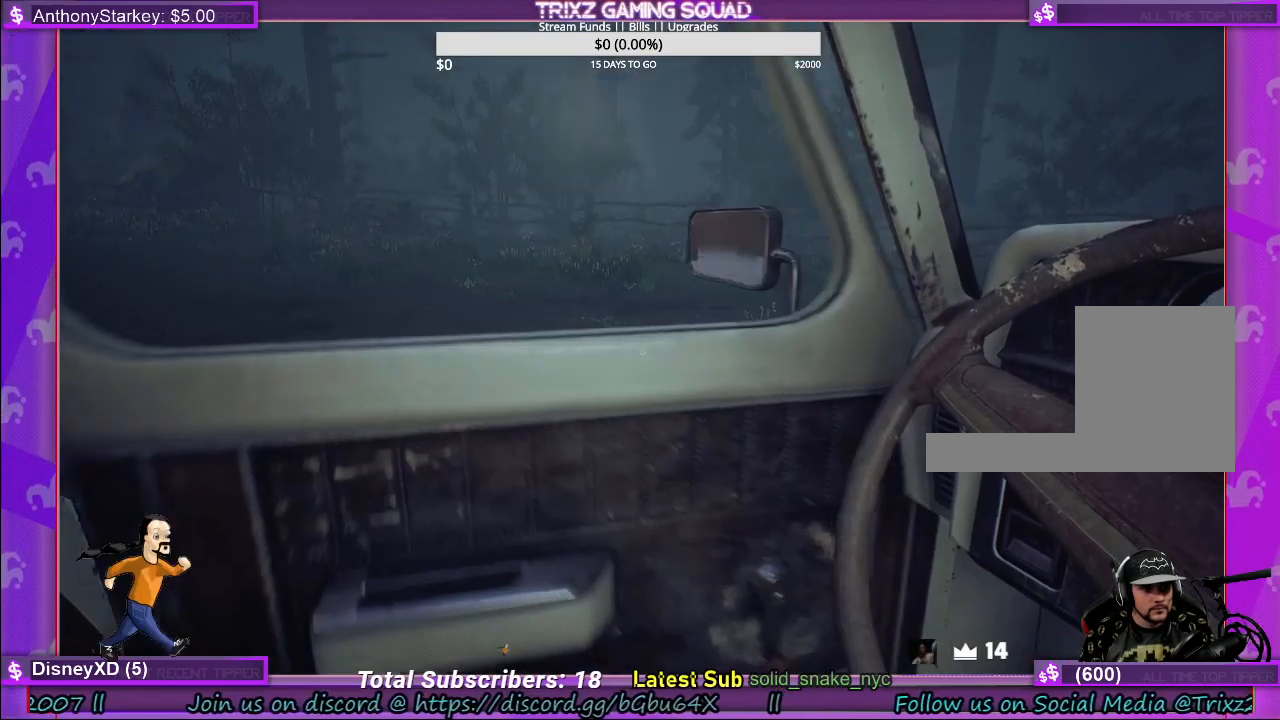
{"keys": [], "mouse": [], "events": [[234, "mouse_left", "up"]]}
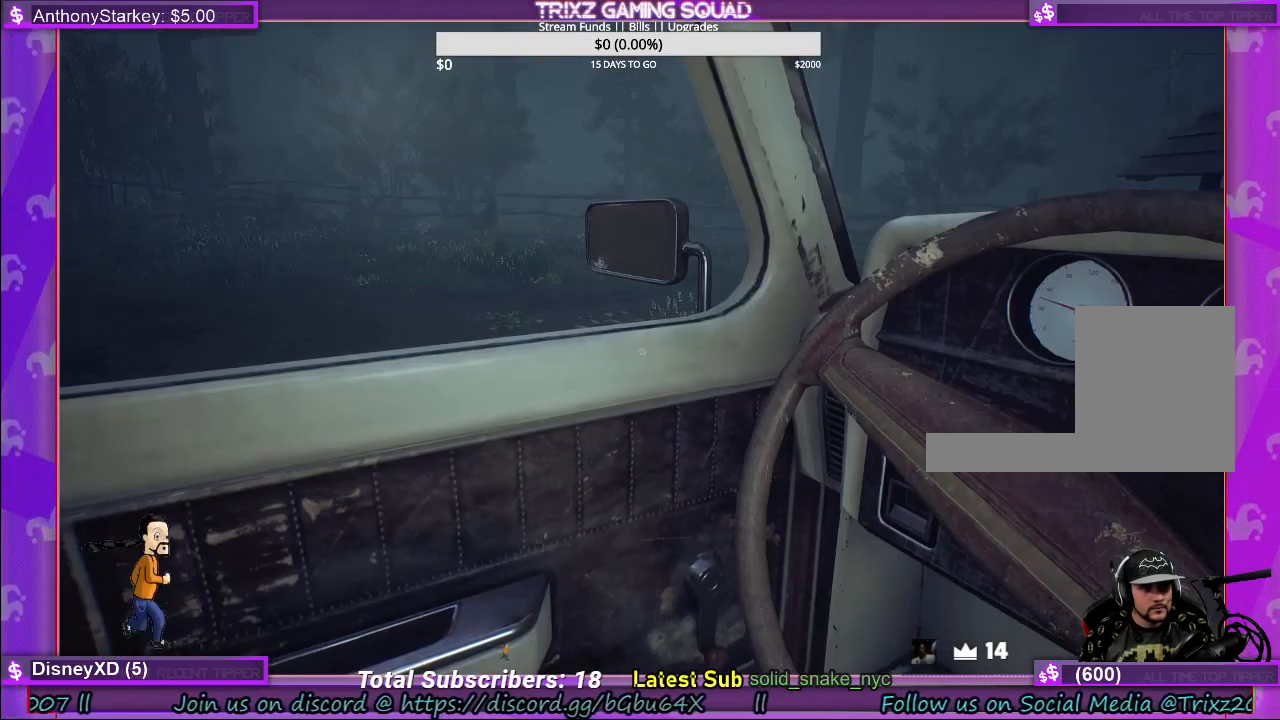
{"keys": ["a", "s"], "mouse": [], "events": [[217, "a", "down"], [384, "s", "down"]]}
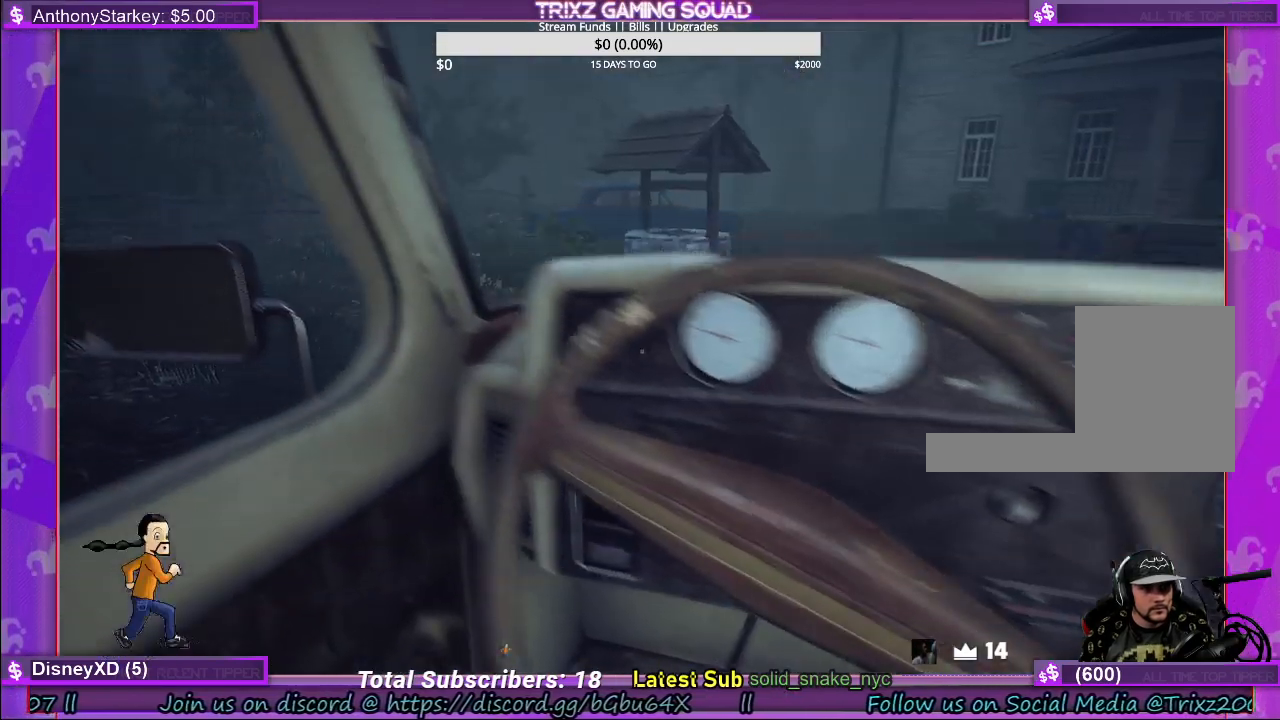
{"keys": [], "mouse": [], "events": [[67, "a", "up"], [67, "s", "up"]]}